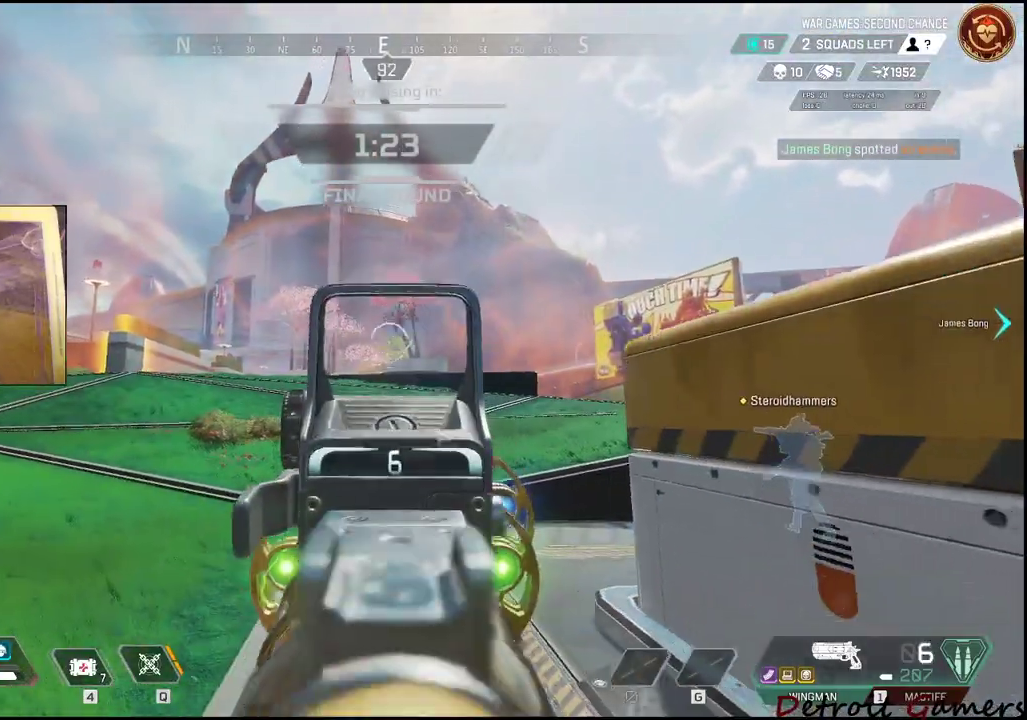
Gameplay with keyboard and mouse; each line is a JSON object with the keys and mouse buttons held at the frame after it. "events" lists presses ("down") and releases ("up") of "1", "2", "3", "4", "5", "a", "alt", "c", "caps_lock", "ctrl", "d", "e", "f", "g", "q", "r", "s", "shift", "space", "t", "tab", "v", "w", "x", "z", "mouse_left", "mouse_wheel" and "mouse_right" between this image and that frame as [ms after this image, input, new state], when the widget could be followed in between. "mouse_left", "mouse_wheel", "mouse_right" = the "left", "wheel", "right" buttons of the "mouse" list. No other keys are recorded. "wheel" means that the mouse wheel is clicked or scrolled. Not read: mouse_move.
{"keys": ["s"], "mouse": ["right"], "events": [[217, "s", "down"], [300, "mouse_left", "down"], [500, "d", "up"], [500, "mouse_left", "up"]]}
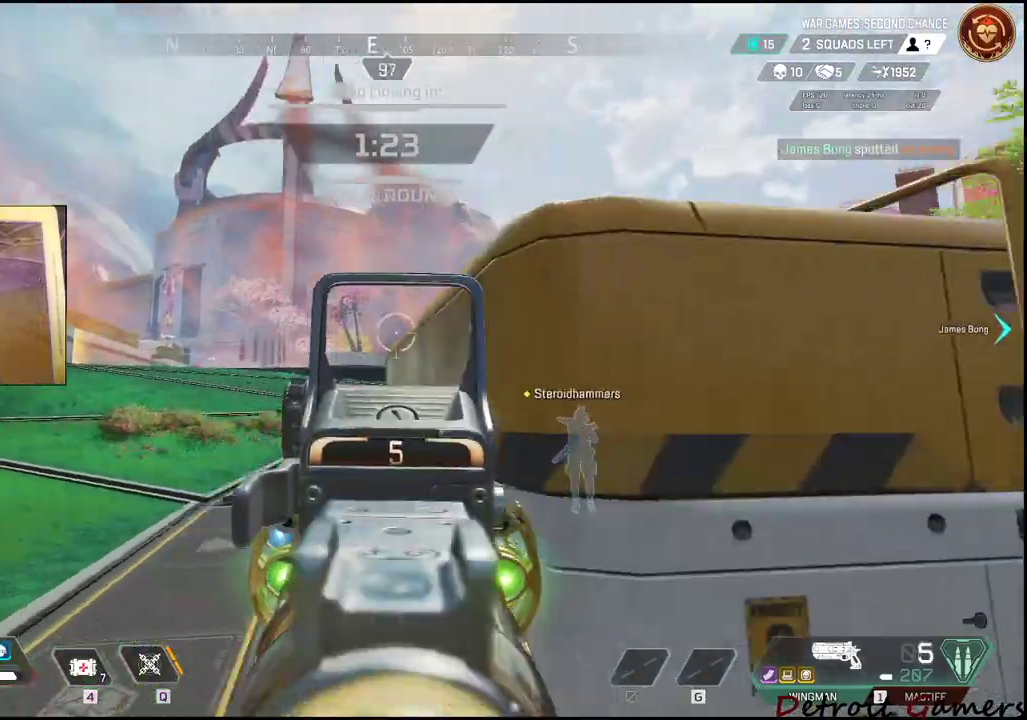
{"keys": ["r", "w"], "mouse": [], "events": [[33, "mouse_right", "up"], [67, "s", "up"], [167, "w", "down"], [217, "r", "down"], [333, "r", "up"], [400, "r", "down"]]}
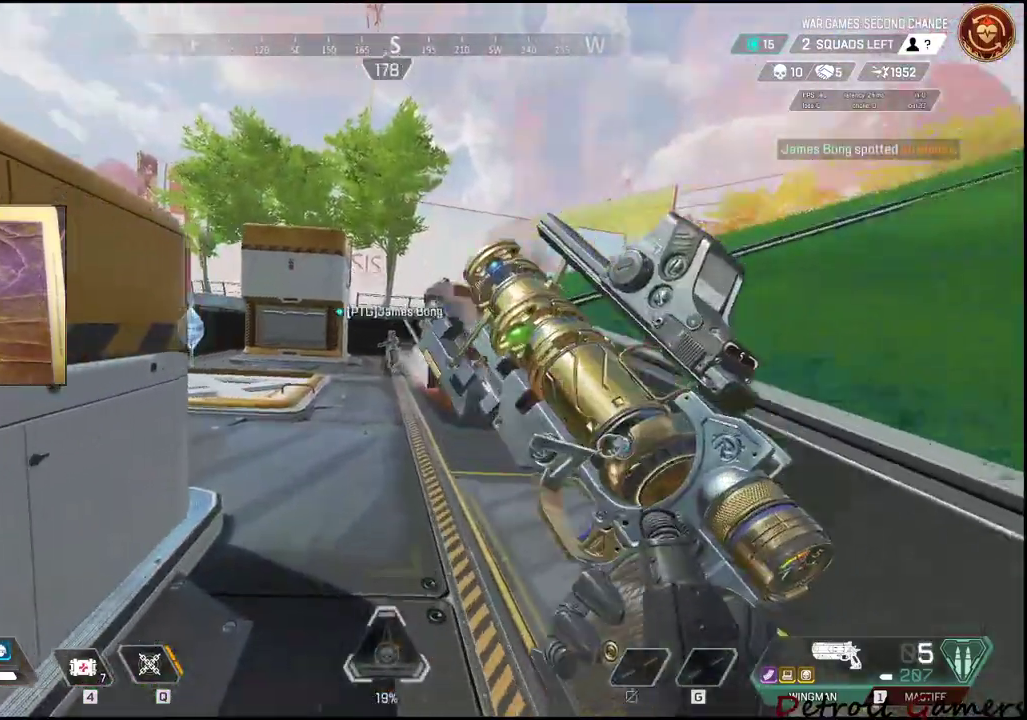
{"keys": ["d"], "mouse": [], "events": [[33, "r", "up"], [117, "d", "down"], [417, "w", "up"]]}
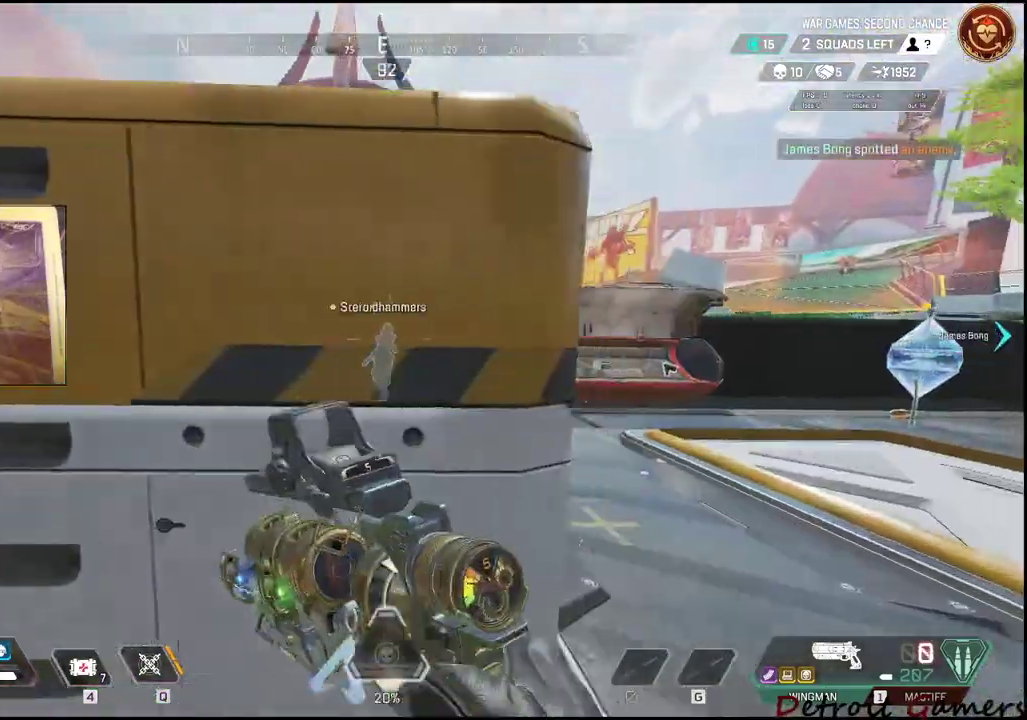
{"keys": ["a"], "mouse": [], "events": [[83, "s", "down"], [150, "a", "down"], [200, "d", "up"], [233, "s", "up"]]}
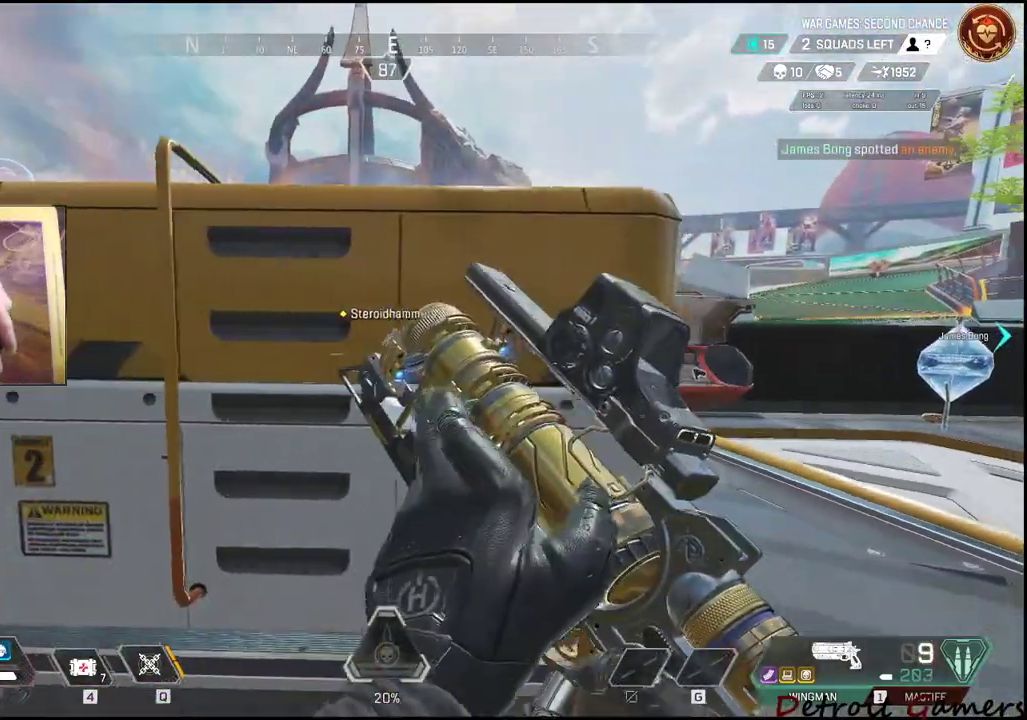
{"keys": ["space", "w"], "mouse": [], "events": [[117, "w", "down"], [217, "a", "up"], [267, "space", "down"]]}
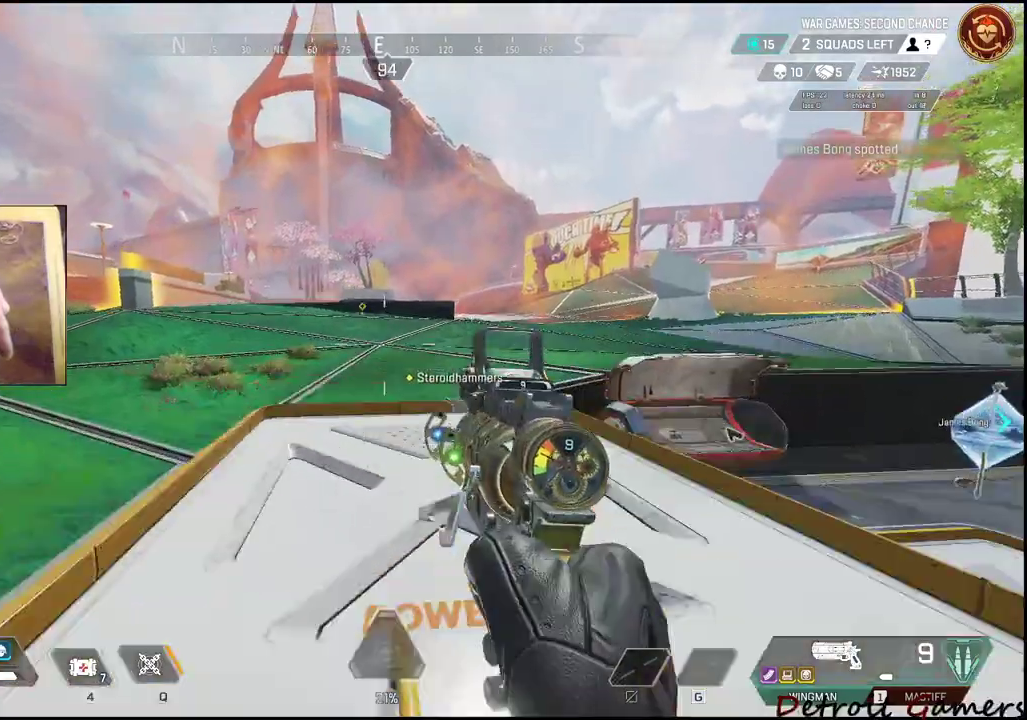
{"keys": ["w"], "mouse": ["right"], "events": [[217, "a", "down"], [267, "space", "up"], [367, "a", "up"], [467, "mouse_right", "down"]]}
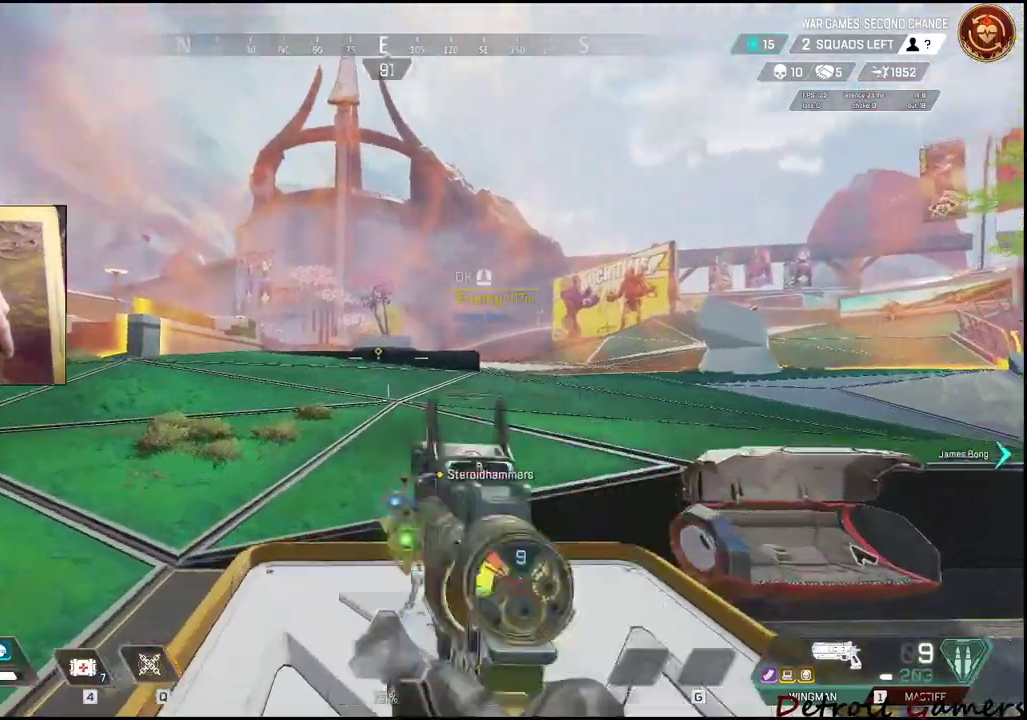
{"keys": ["d"], "mouse": ["right"], "events": [[17, "a", "down"], [100, "w", "up"], [300, "d", "down"], [333, "a", "up"]]}
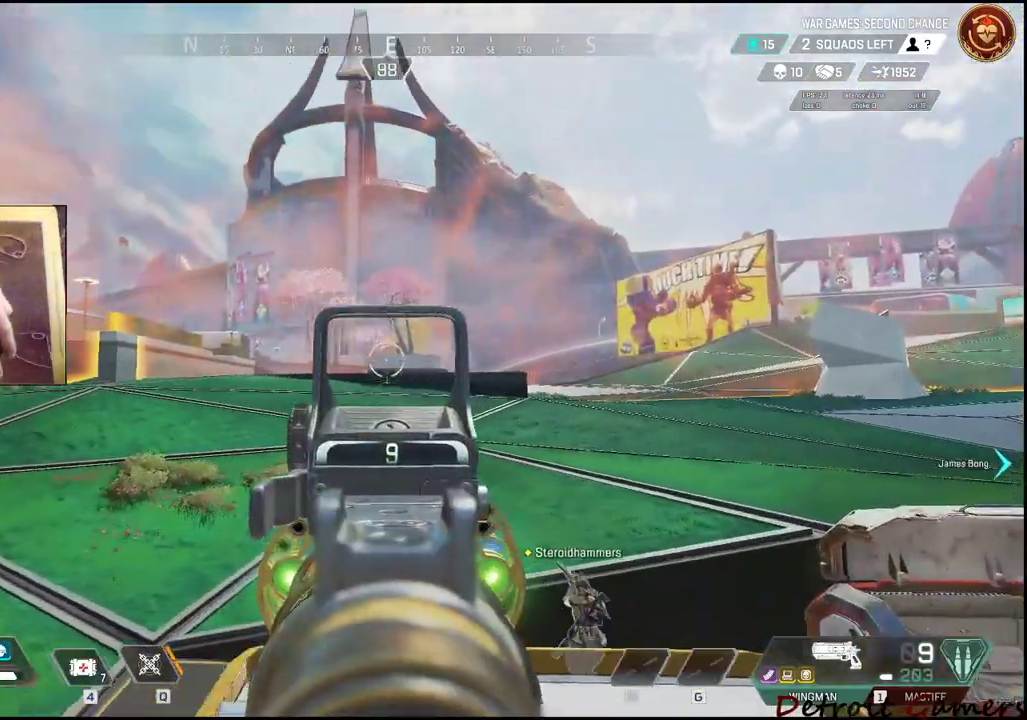
{"keys": ["a"], "mouse": ["left", "right"], "events": [[100, "d", "up"], [233, "d", "down"], [400, "mouse_left", "down"], [450, "a", "down"], [483, "d", "up"]]}
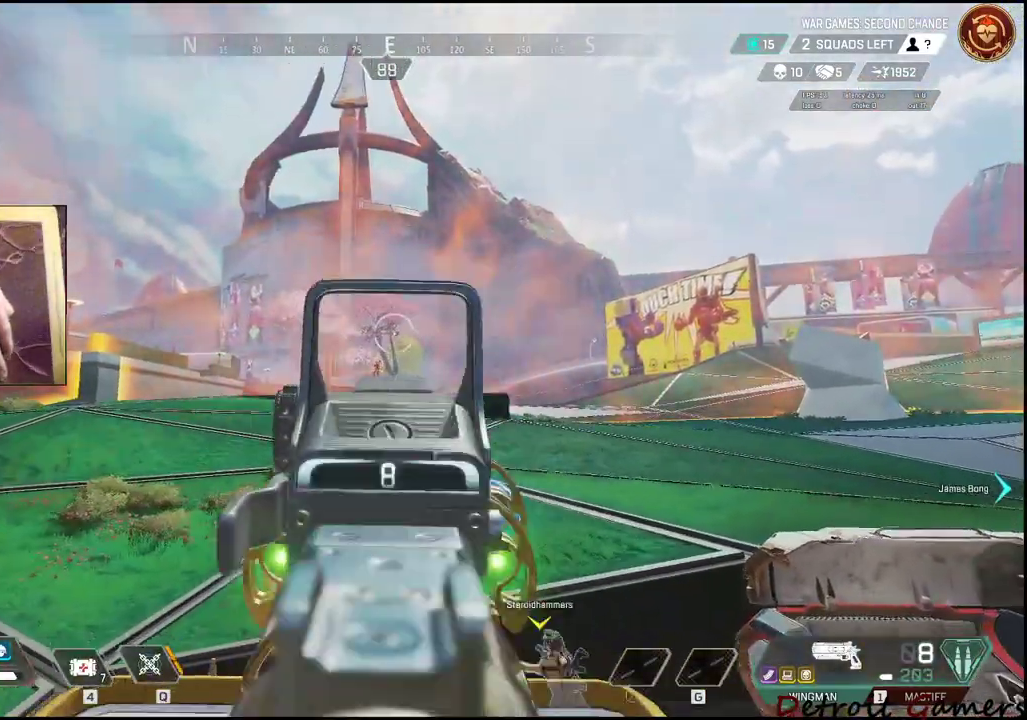
{"keys": ["d"], "mouse": ["right"], "events": [[33, "mouse_left", "up"], [317, "mouse_left", "down"], [400, "a", "up"], [400, "d", "down"], [450, "mouse_left", "up"]]}
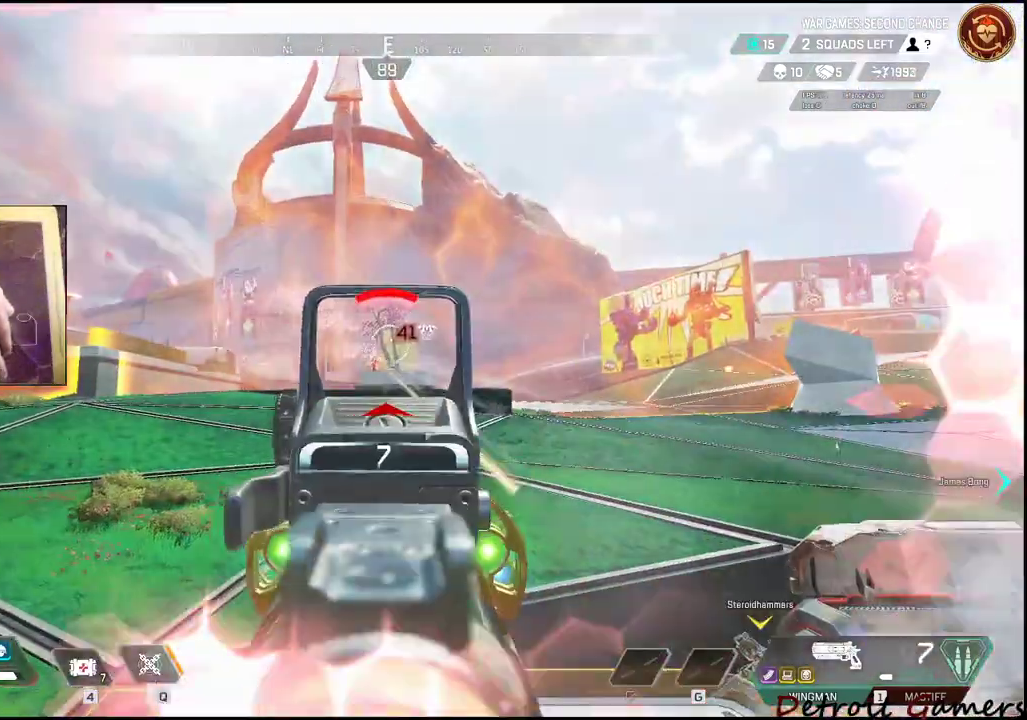
{"keys": ["a", "s"], "mouse": ["right"], "events": [[183, "mouse_left", "down"], [183, "s", "down"], [300, "a", "down"], [300, "d", "up"], [350, "mouse_left", "up"]]}
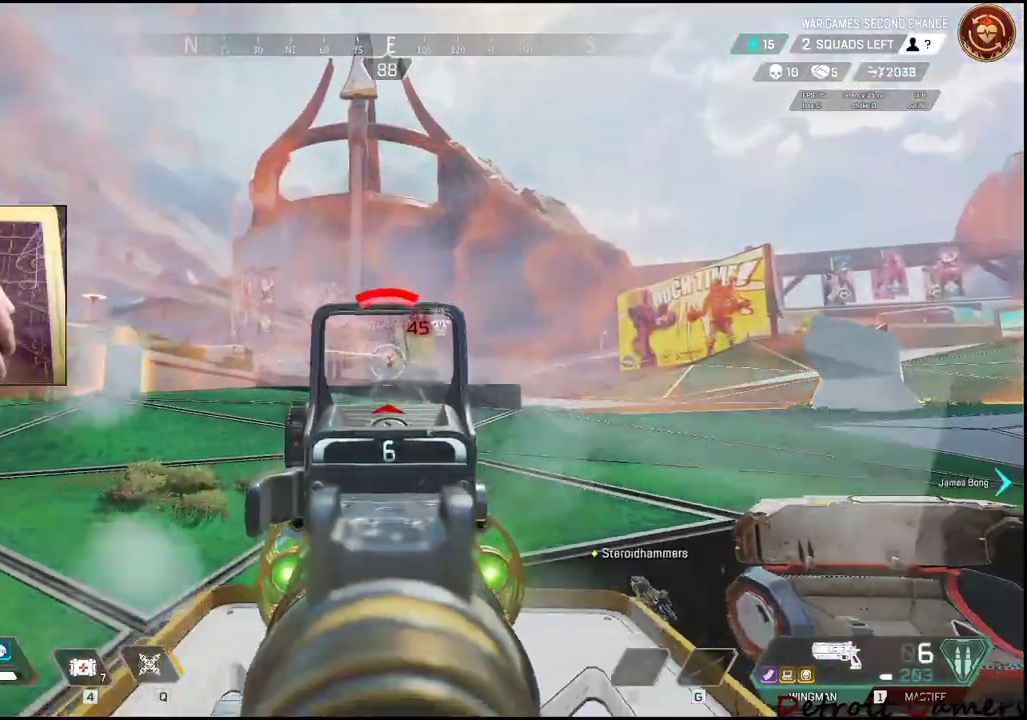
{"keys": ["a", "s"], "mouse": ["left", "right"], "events": [[67, "mouse_left", "down"], [167, "a", "up"], [217, "mouse_left", "up"], [250, "d", "down"], [367, "a", "down"], [400, "d", "up"], [433, "mouse_left", "down"]]}
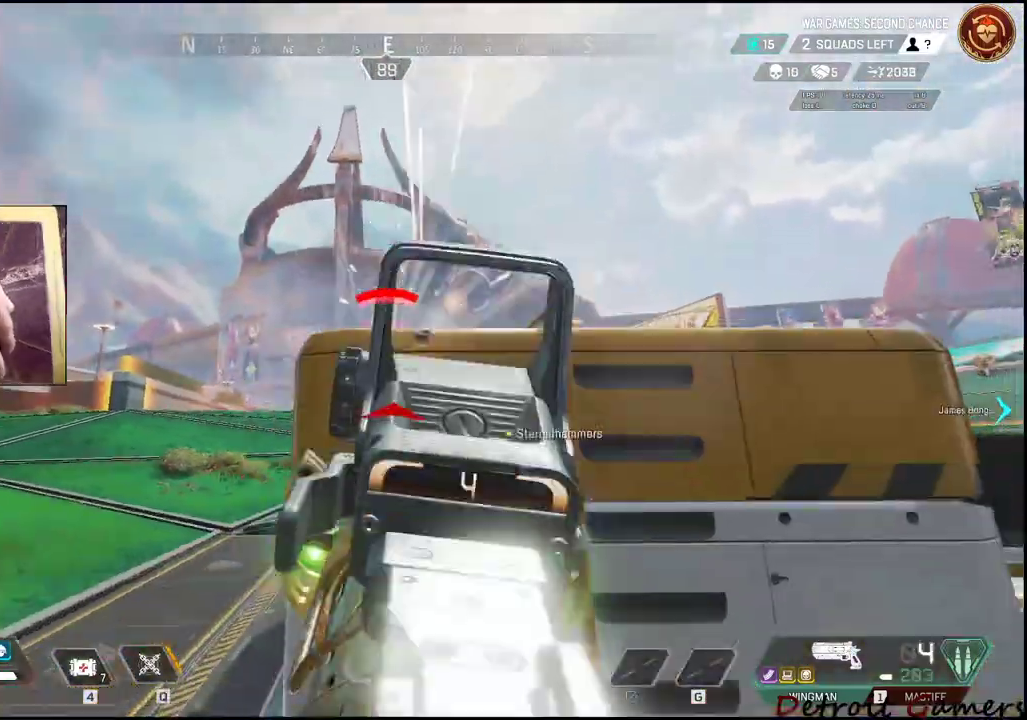
{"keys": [], "mouse": [], "events": [[50, "mouse_right", "up"], [50, "r", "down"], [67, "mouse_left", "up"], [67, "s", "up"], [317, "a", "up"], [367, "r", "up"], [417, "a", "down"], [417, "w", "down"], [450, "a", "up"], [450, "w", "up"]]}
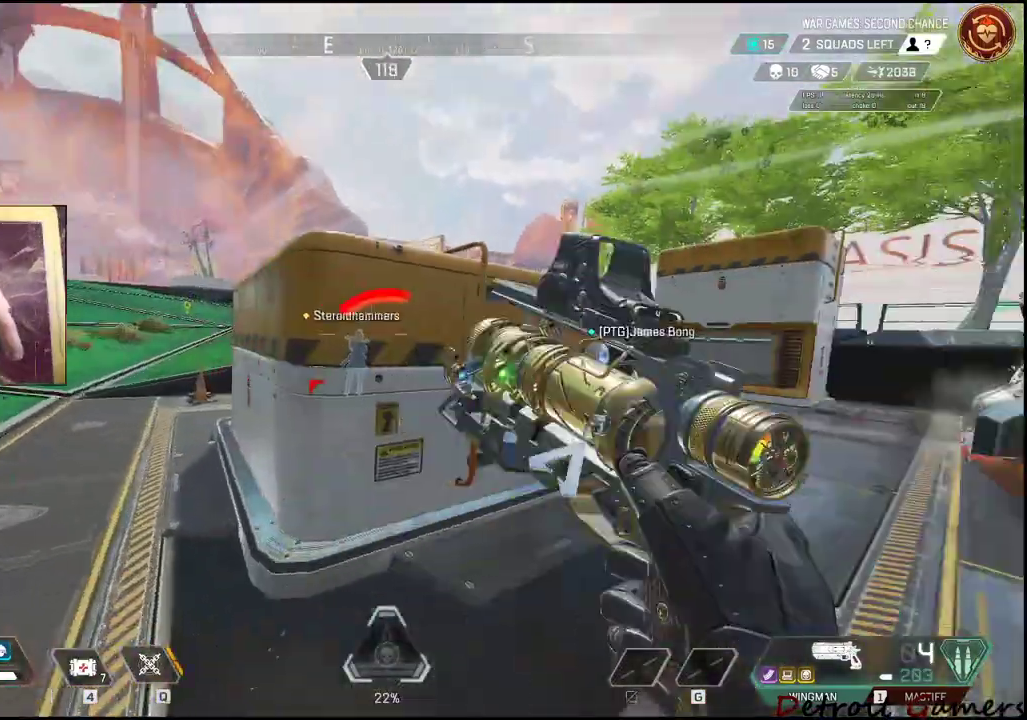
{"keys": ["d"], "mouse": [], "events": [[17, "d", "down"], [133, "w", "down"], [200, "w", "up"]]}
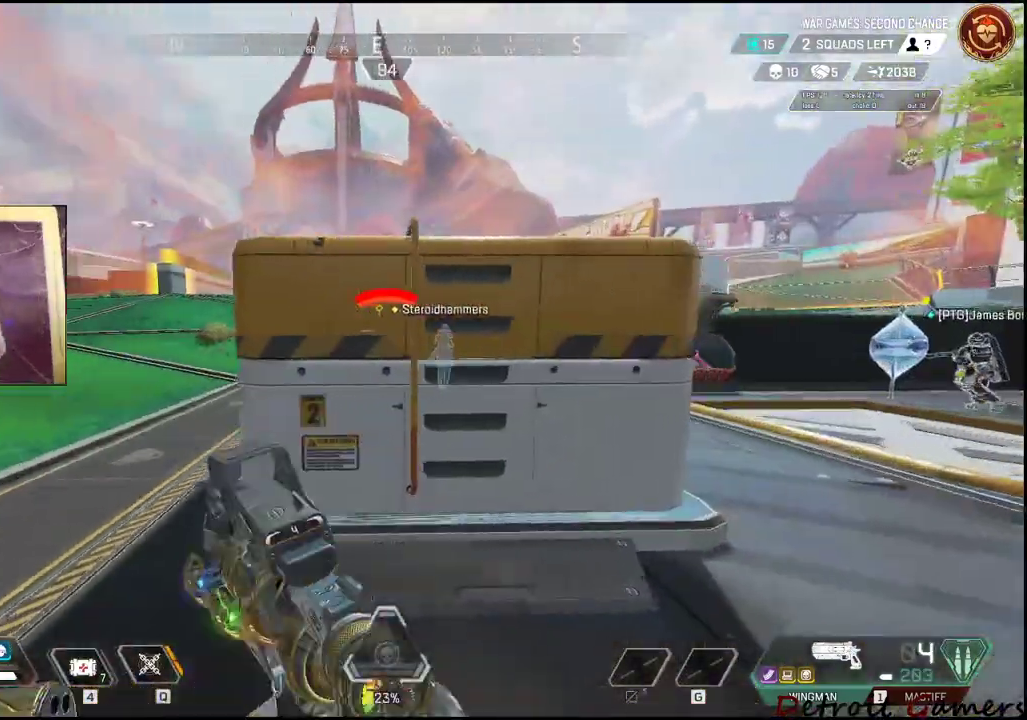
{"keys": ["d", "w"], "mouse": [], "events": [[500, "w", "down"]]}
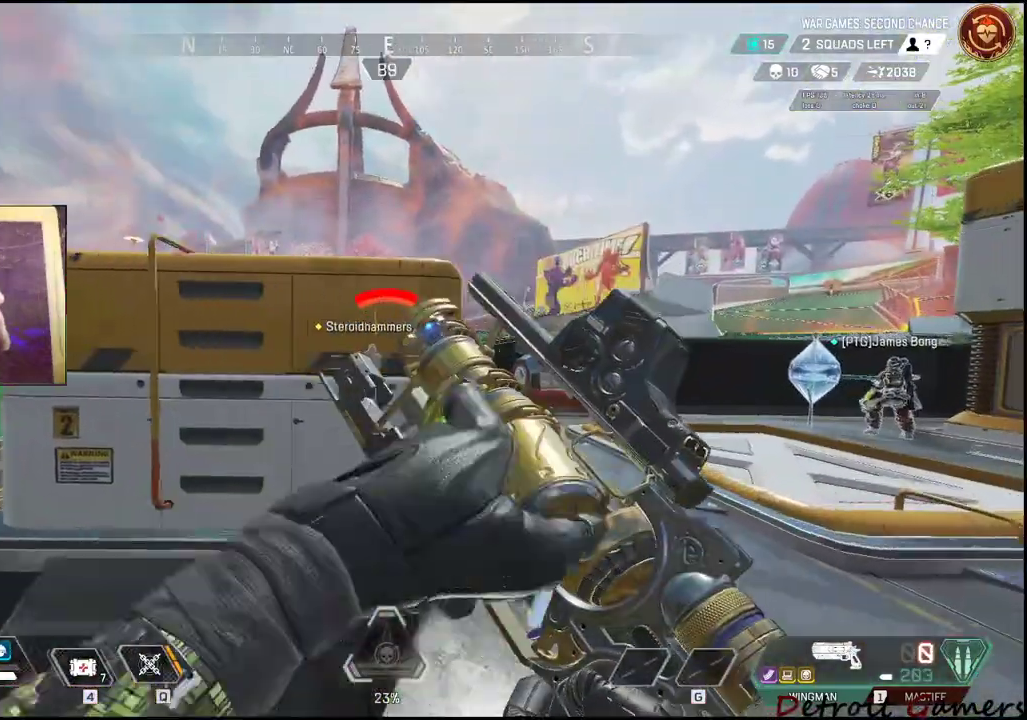
{"keys": ["4", "a", "w"], "mouse": [], "events": [[83, "d", "up"], [133, "a", "down"], [317, "4", "down"]]}
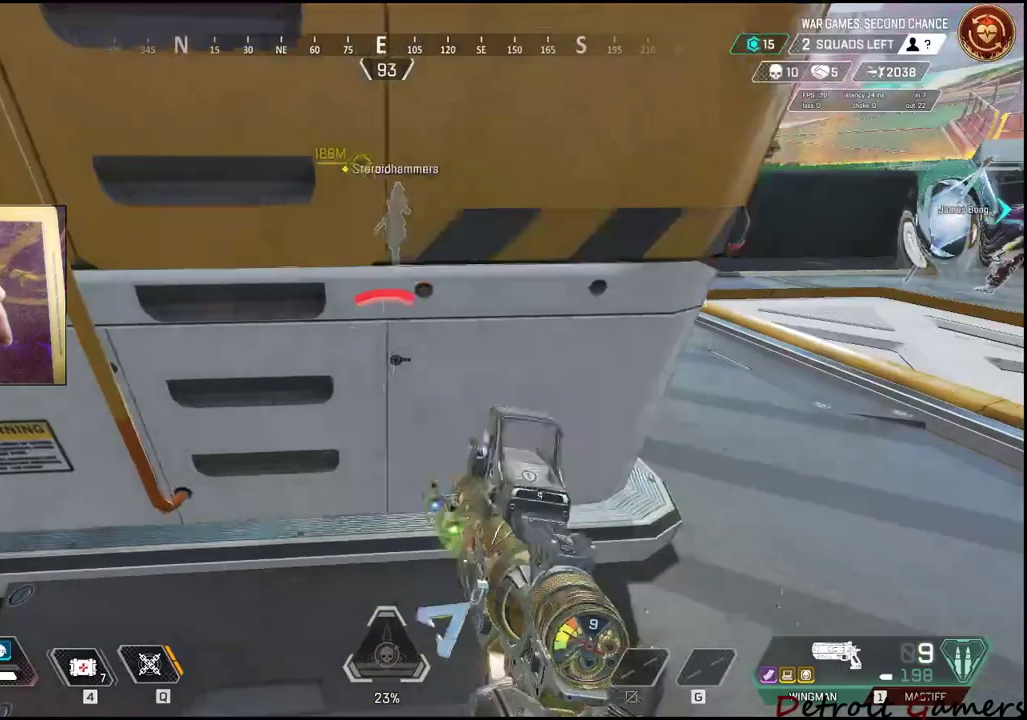
{"keys": ["a"], "mouse": [], "events": [[133, "4", "up"], [183, "4", "down"], [283, "4", "up"], [350, "w", "up"]]}
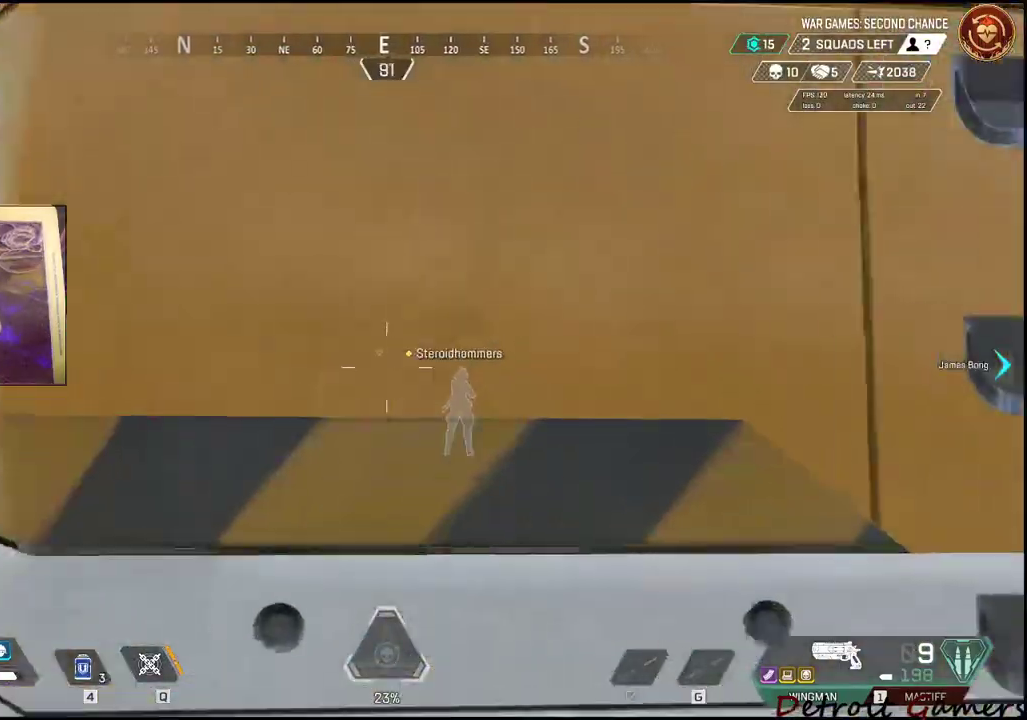
{"keys": ["a"], "mouse": [], "events": []}
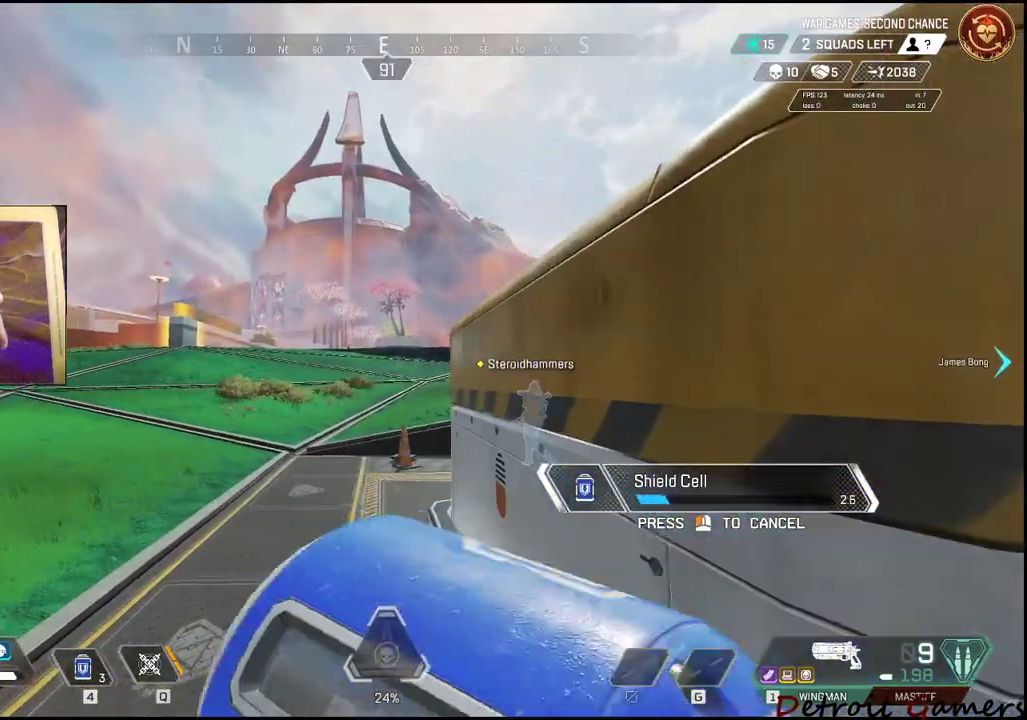
{"keys": ["d"], "mouse": [], "events": [[100, "a", "up"], [100, "d", "down"]]}
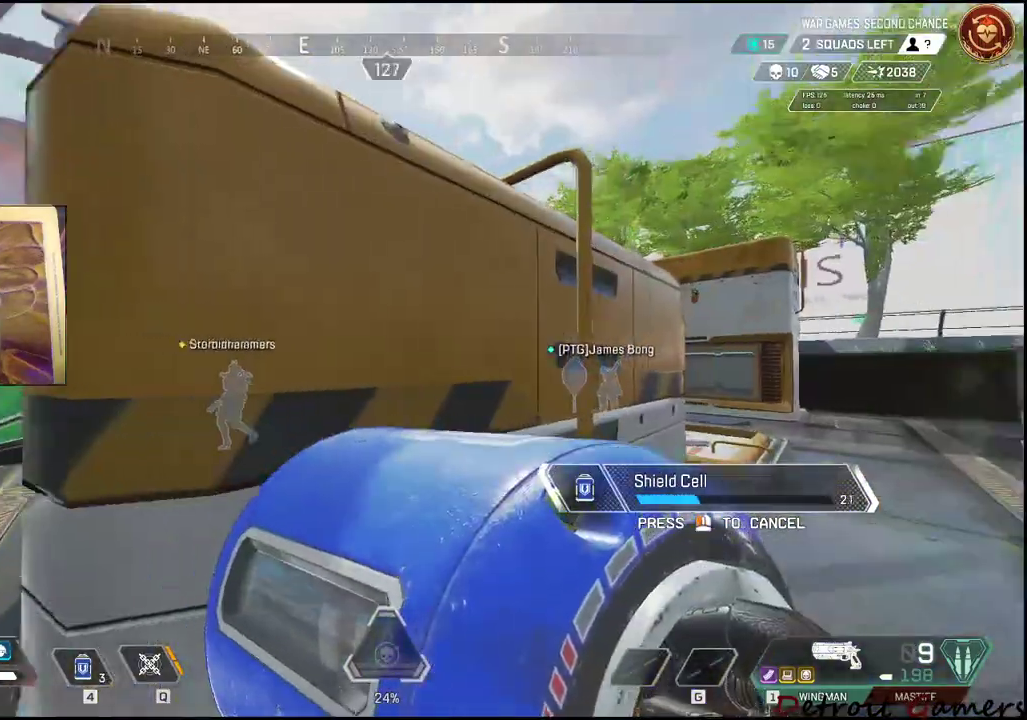
{"keys": ["d"], "mouse": [], "events": [[17, "w", "down"], [433, "w", "up"]]}
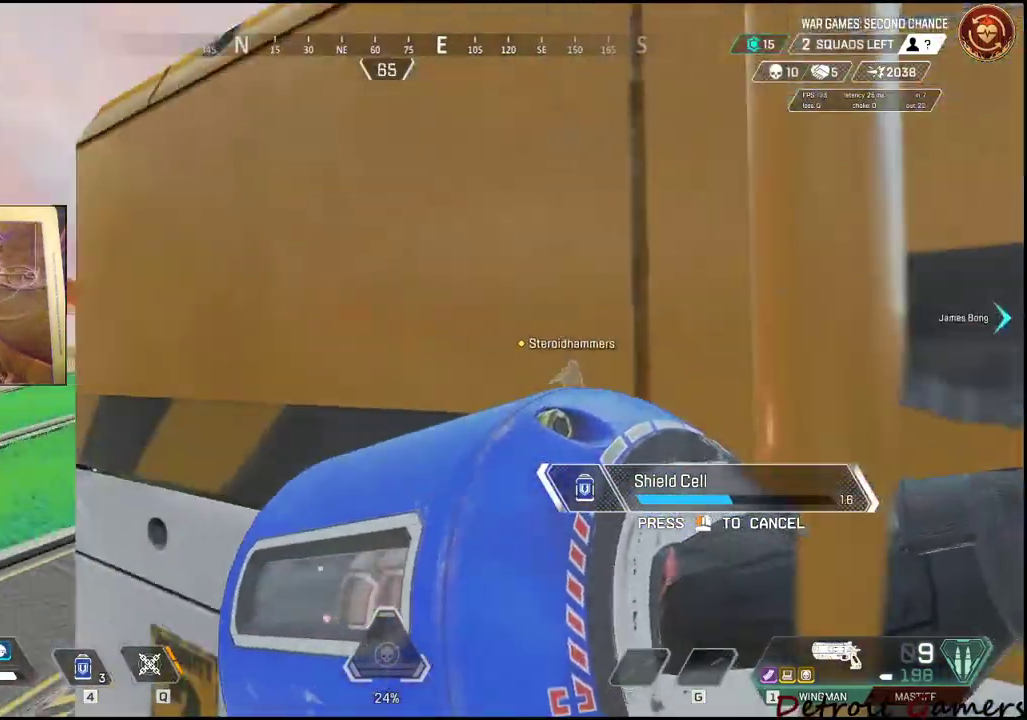
{"keys": ["a"], "mouse": [], "events": [[183, "s", "down"], [250, "a", "down"], [250, "d", "up"], [400, "s", "up"]]}
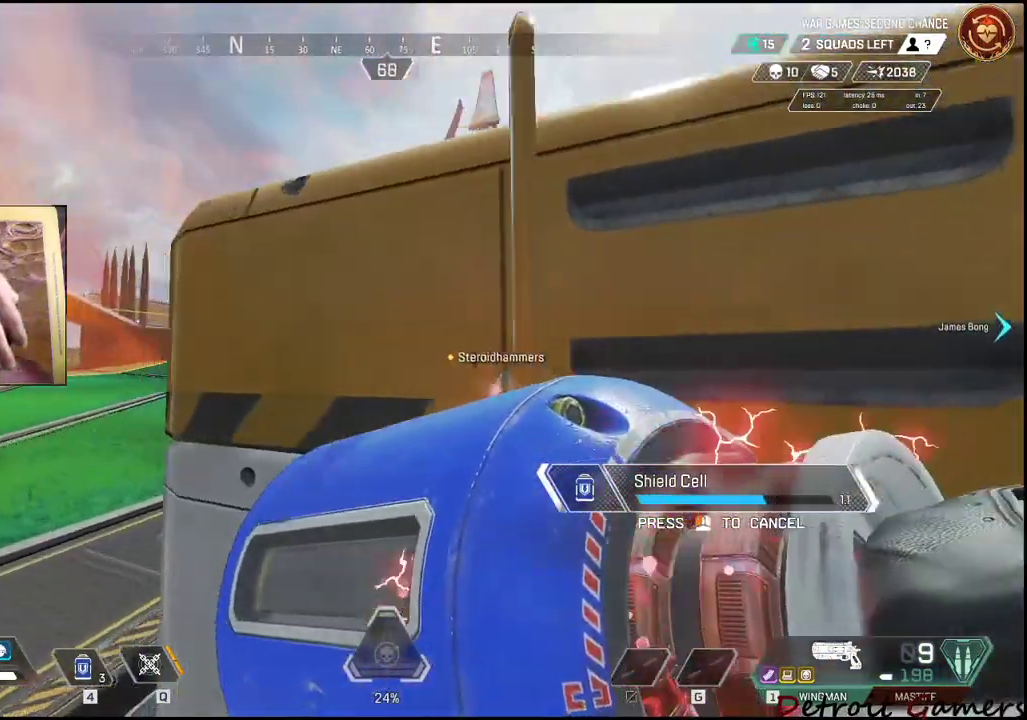
{"keys": ["a"], "mouse": [], "events": [[83, "d", "down"], [150, "a", "up"], [350, "a", "down"], [350, "d", "up"]]}
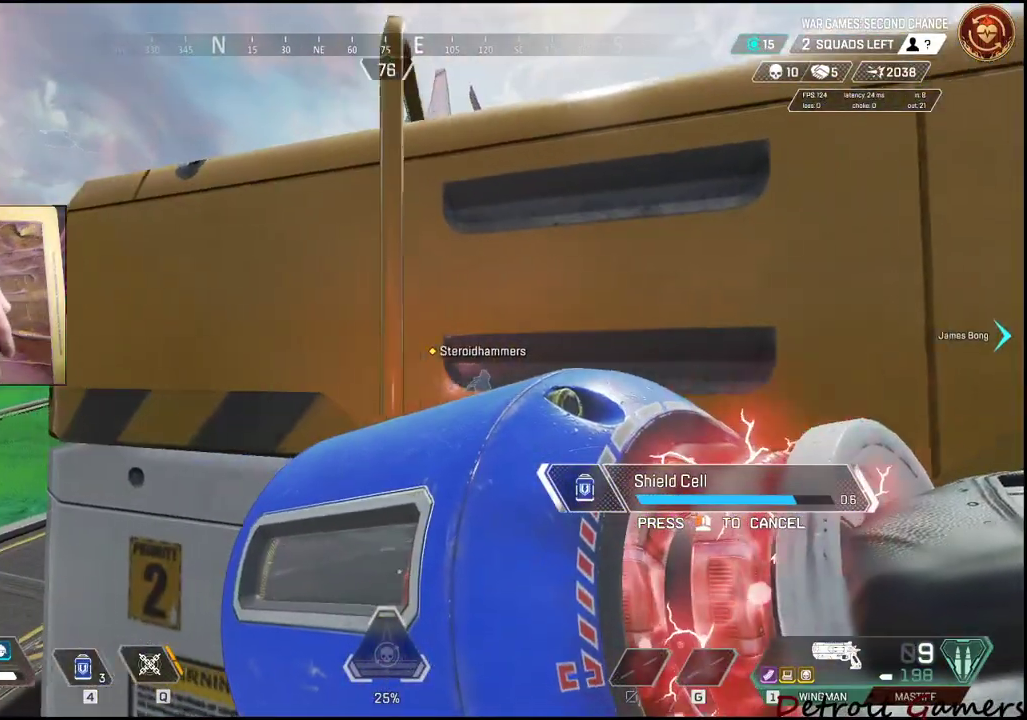
{"keys": ["a", "d"], "mouse": [], "events": [[100, "d", "down"], [150, "a", "up"], [200, "a", "down"], [250, "d", "up"], [383, "a", "up"], [383, "d", "down"], [483, "a", "down"]]}
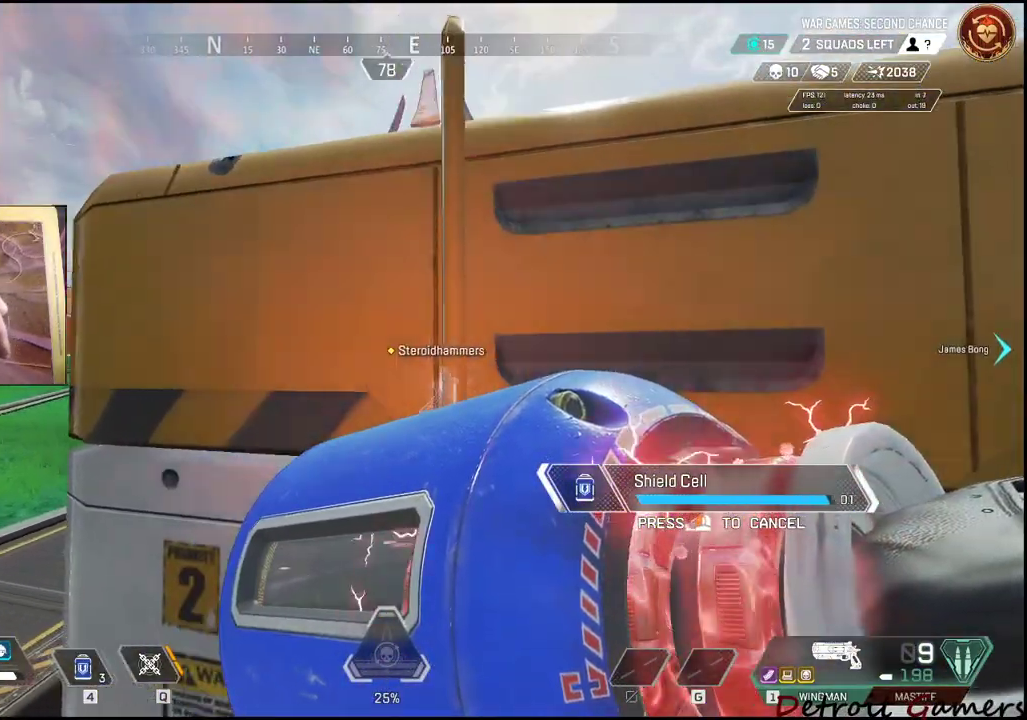
{"keys": ["4"], "mouse": [], "events": [[17, "a", "up"], [17, "d", "up"], [117, "d", "down"], [283, "d", "up"], [283, "w", "down"], [367, "w", "up"], [400, "4", "down"]]}
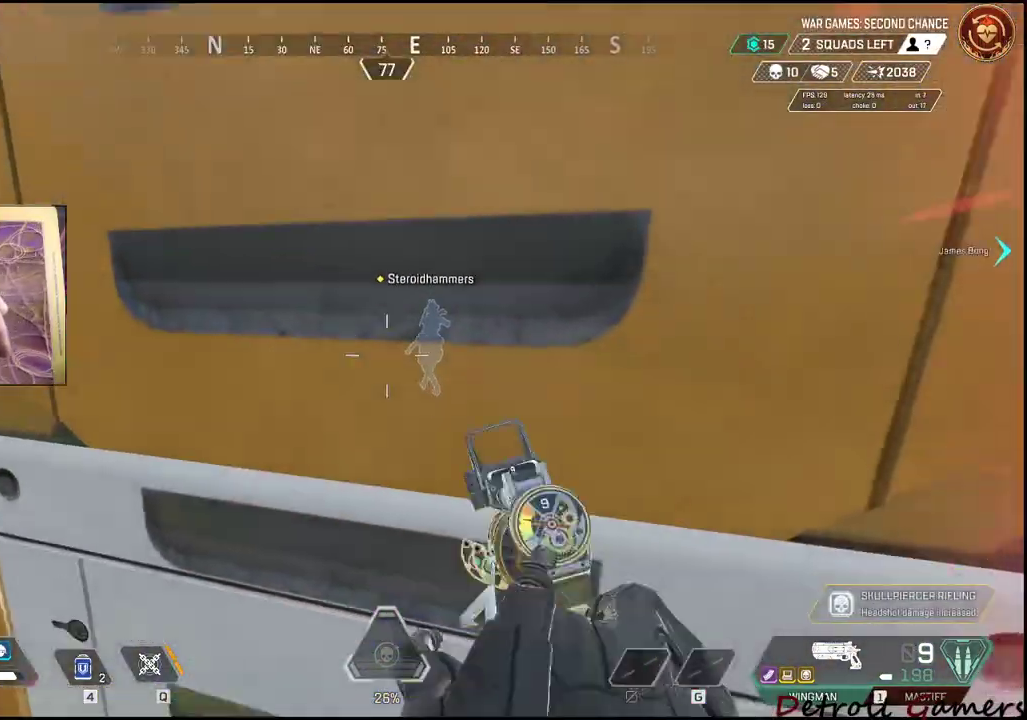
{"keys": ["a"], "mouse": [], "events": [[117, "4", "up"], [183, "4", "down"], [267, "4", "up"], [367, "a", "down"]]}
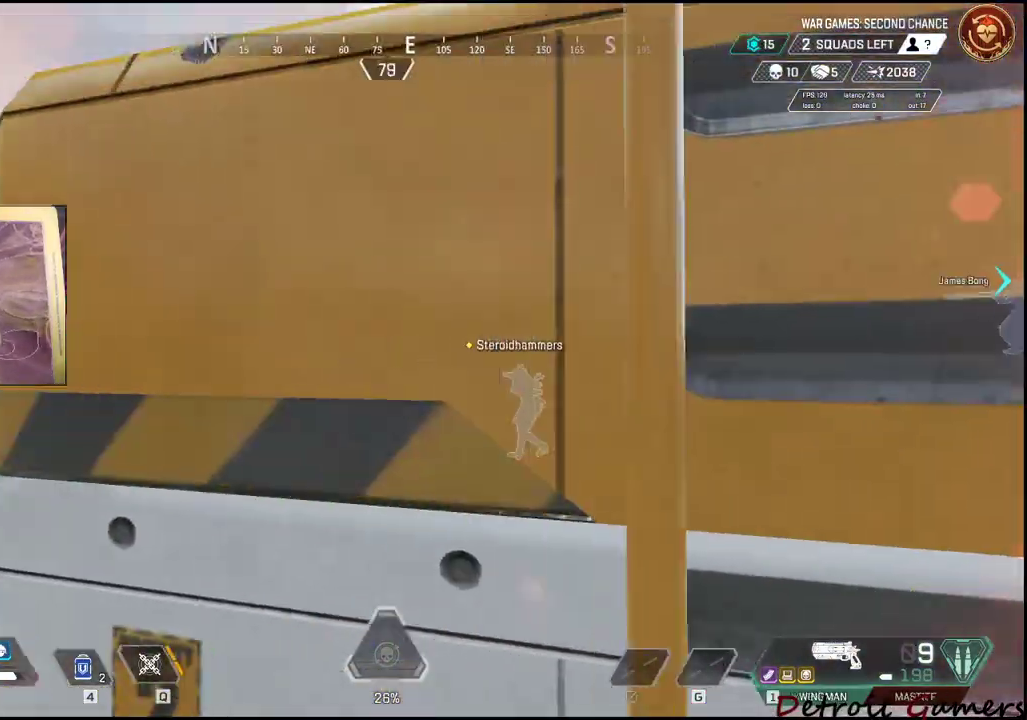
{"keys": ["d"], "mouse": [], "events": [[317, "a", "up"], [317, "d", "down"]]}
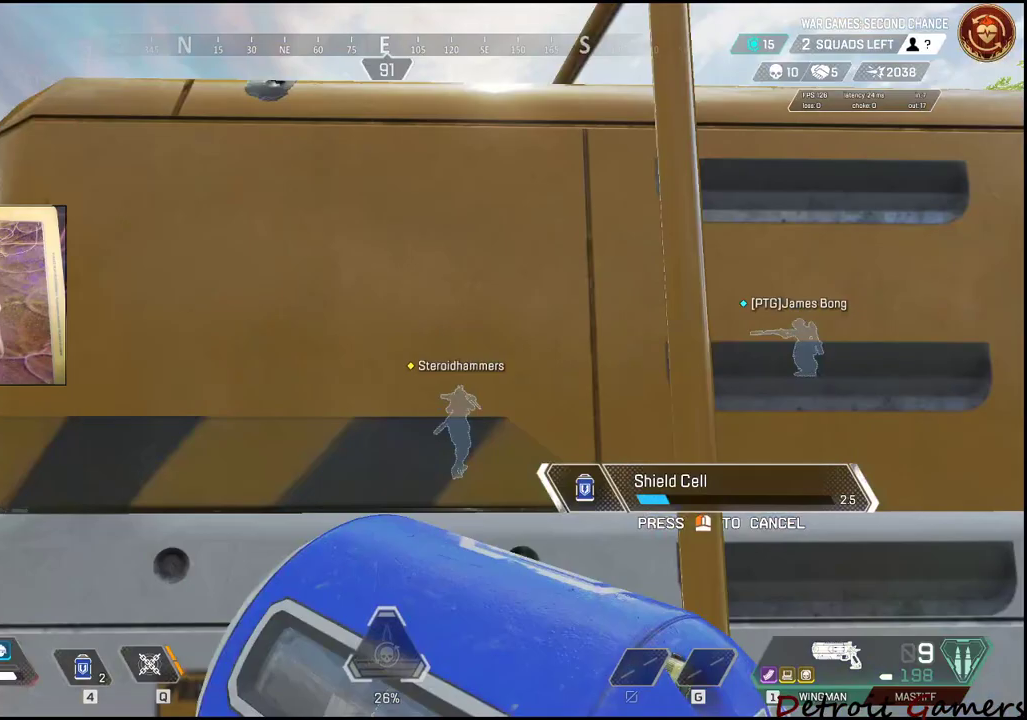
{"keys": ["d"], "mouse": [], "events": [[183, "d", "up"], [300, "d", "down"]]}
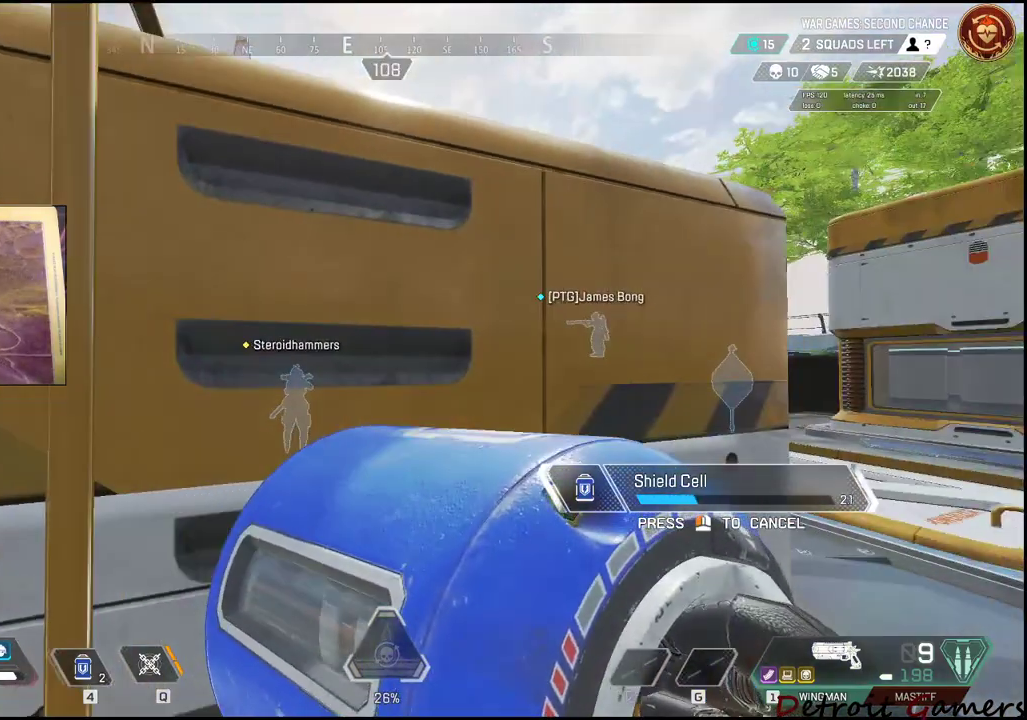
{"keys": ["d"], "mouse": [], "events": [[167, "w", "down"], [217, "d", "up"], [350, "d", "down"], [350, "w", "up"]]}
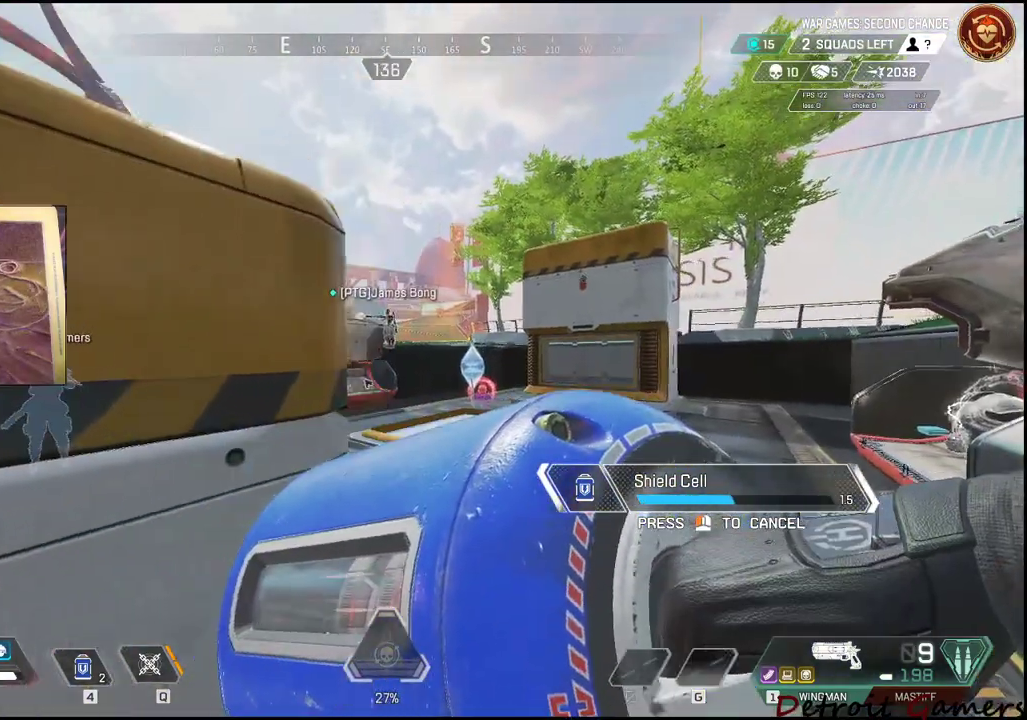
{"keys": [], "mouse": [], "events": [[233, "d", "up"]]}
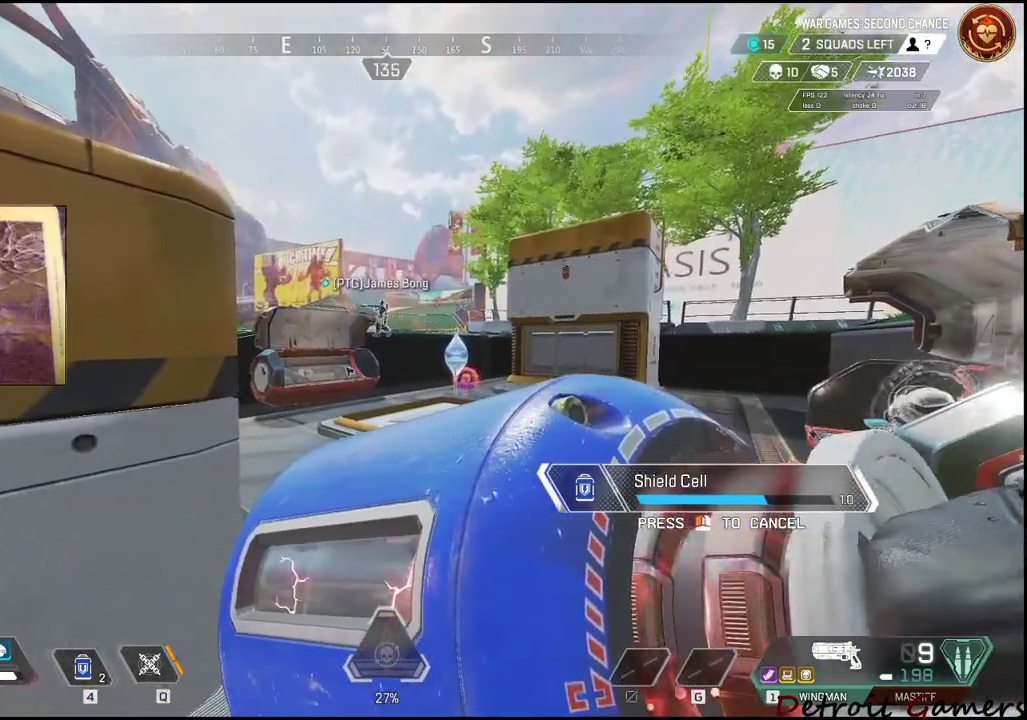
{"keys": ["a"], "mouse": [], "events": [[483, "a", "down"]]}
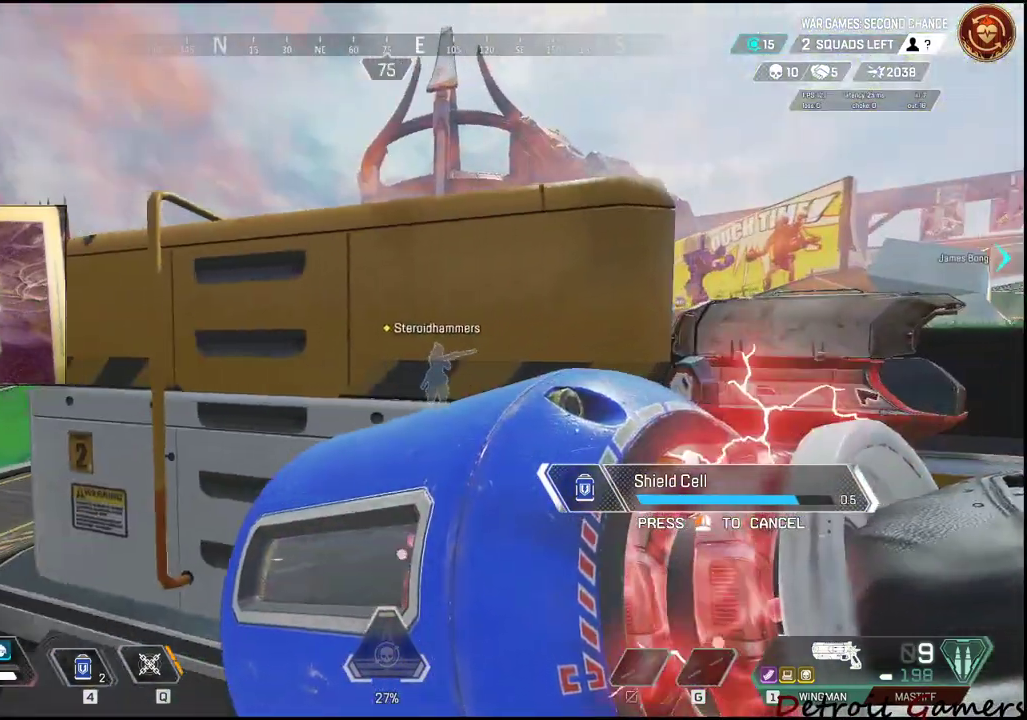
{"keys": ["a"], "mouse": [], "events": []}